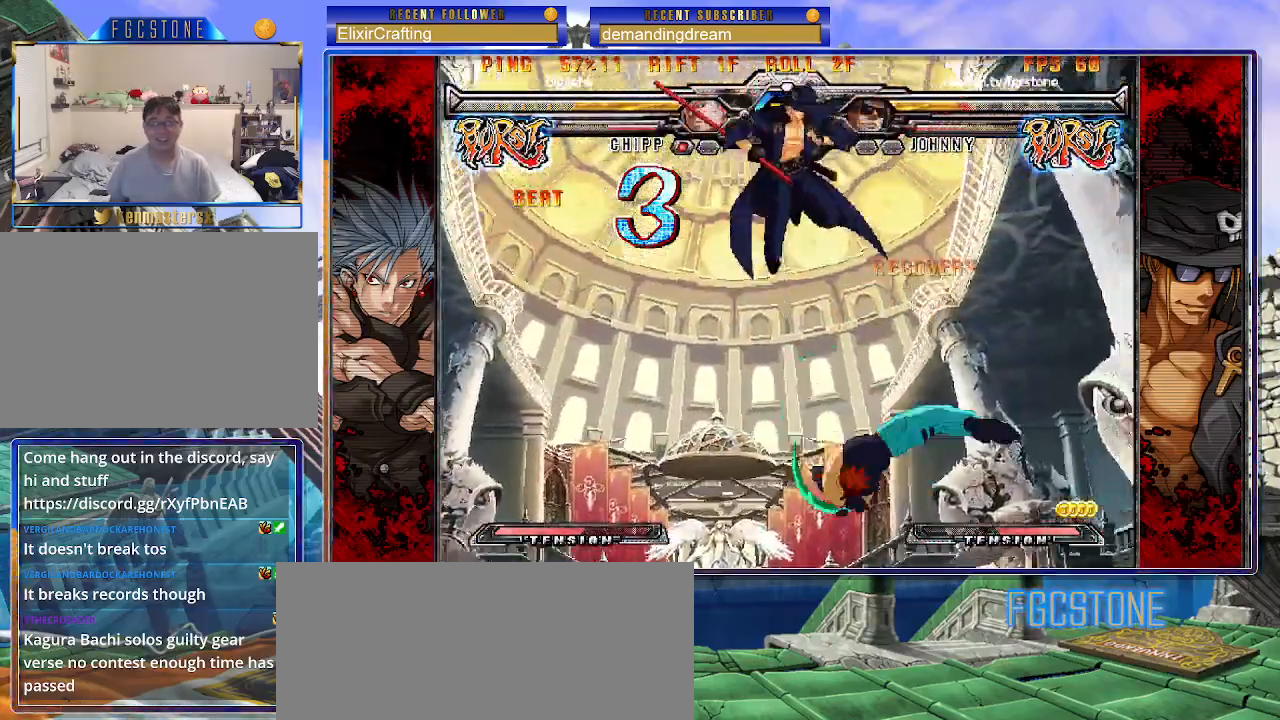
Gameplay with a controller (arcade stick); each line is a JSON object with the inputs held at the frame after it. "events" lists button and stick changes between this image and that frame as [ms after this image, input, new state], when the widget could be followed in between. Not read: L3 R3 other_buttons.
{"buttons": [], "left_stick": "left", "events": [[133, "left_stick", "left"], [183, "left_stick", "down"], [250, "left_stick", "right"], [317, "S", "down"], [317, "left_stick", "center"], [350, "S", "up"], [367, "left_stick", "left"]]}
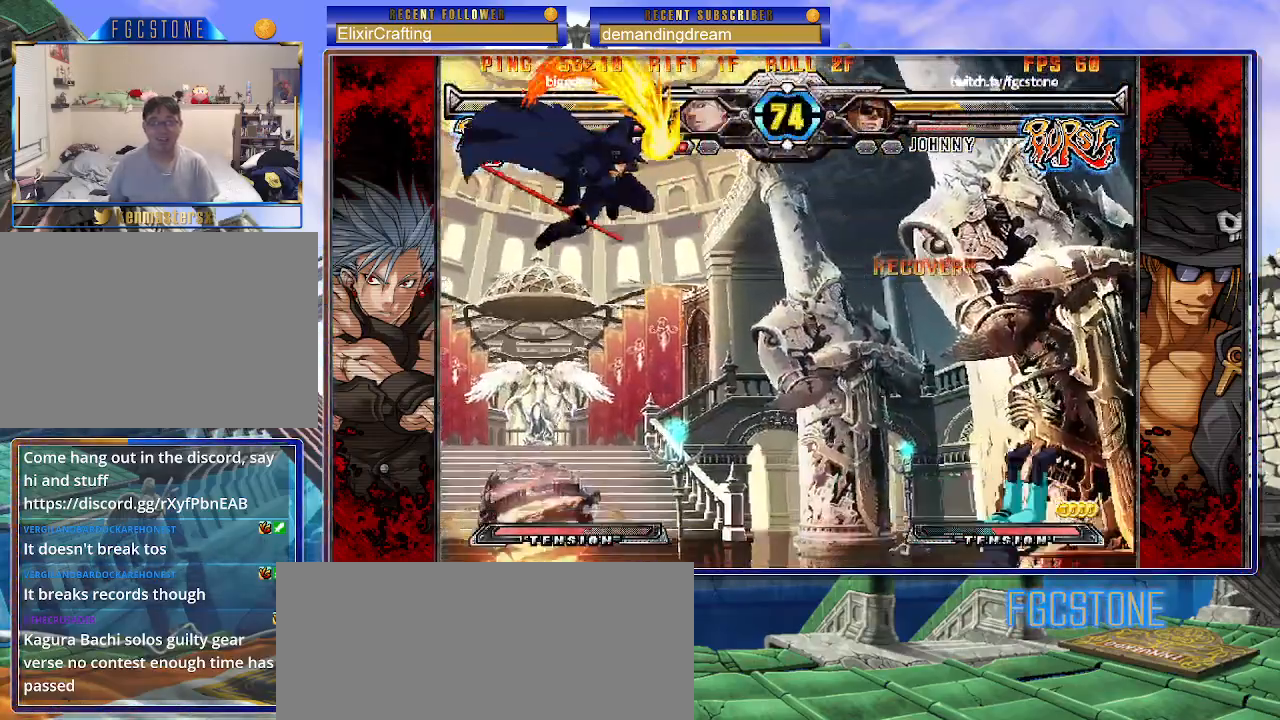
{"buttons": ["HS"], "left_stick": "left", "events": [[67, "HS", "down"], [67, "K", "down"], [67, "S", "down"], [100, "K", "up"], [100, "S", "up"], [117, "HS", "up"], [433, "HS", "down"]]}
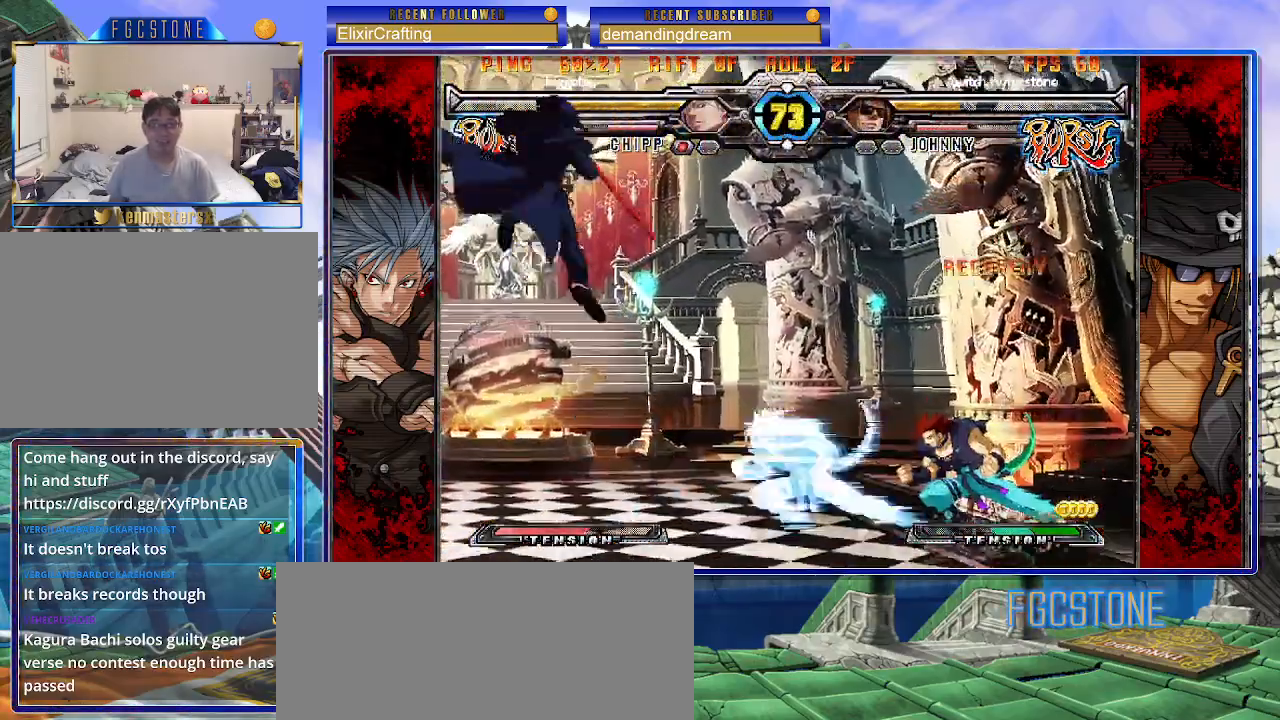
{"buttons": [], "left_stick": "center", "events": [[50, "HS", "up"], [117, "left_stick", "down-left"], [367, "left_stick", "center"], [417, "left_stick", "right"], [500, "left_stick", "center"]]}
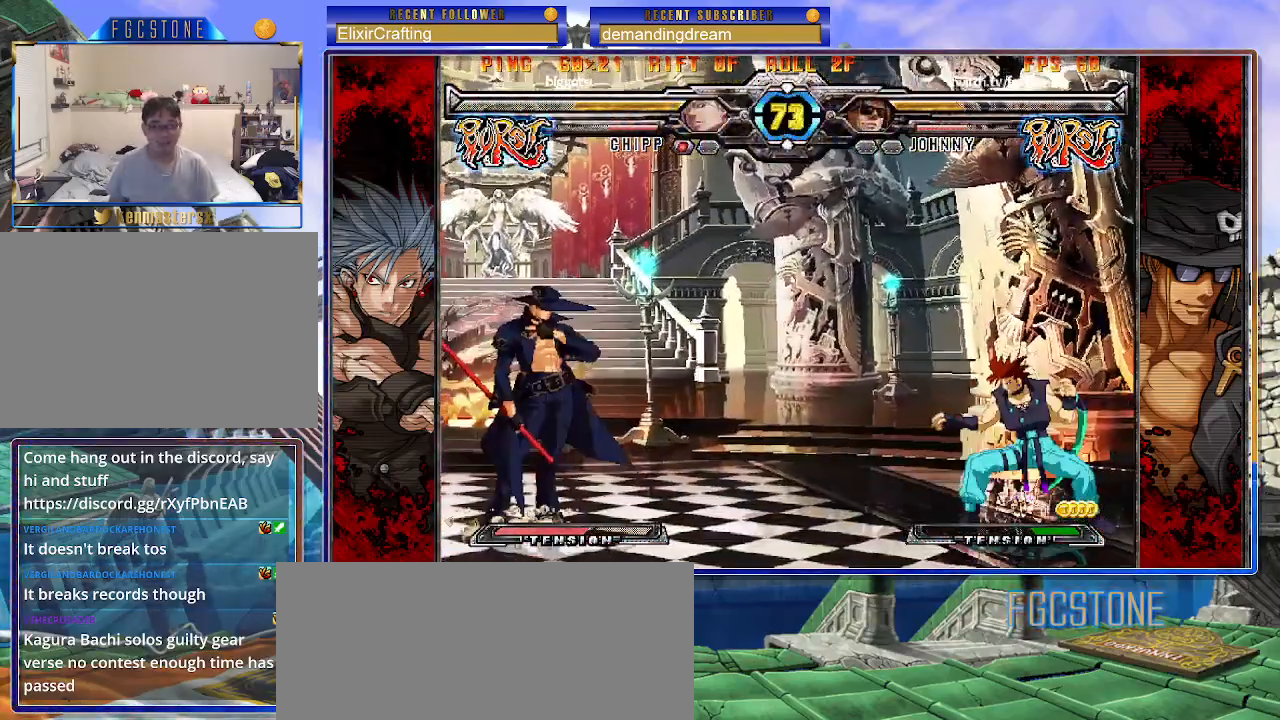
{"buttons": [], "left_stick": "center", "events": [[50, "left_stick", "right"], [283, "HS", "down"], [383, "HS", "up"], [483, "left_stick", "center"]]}
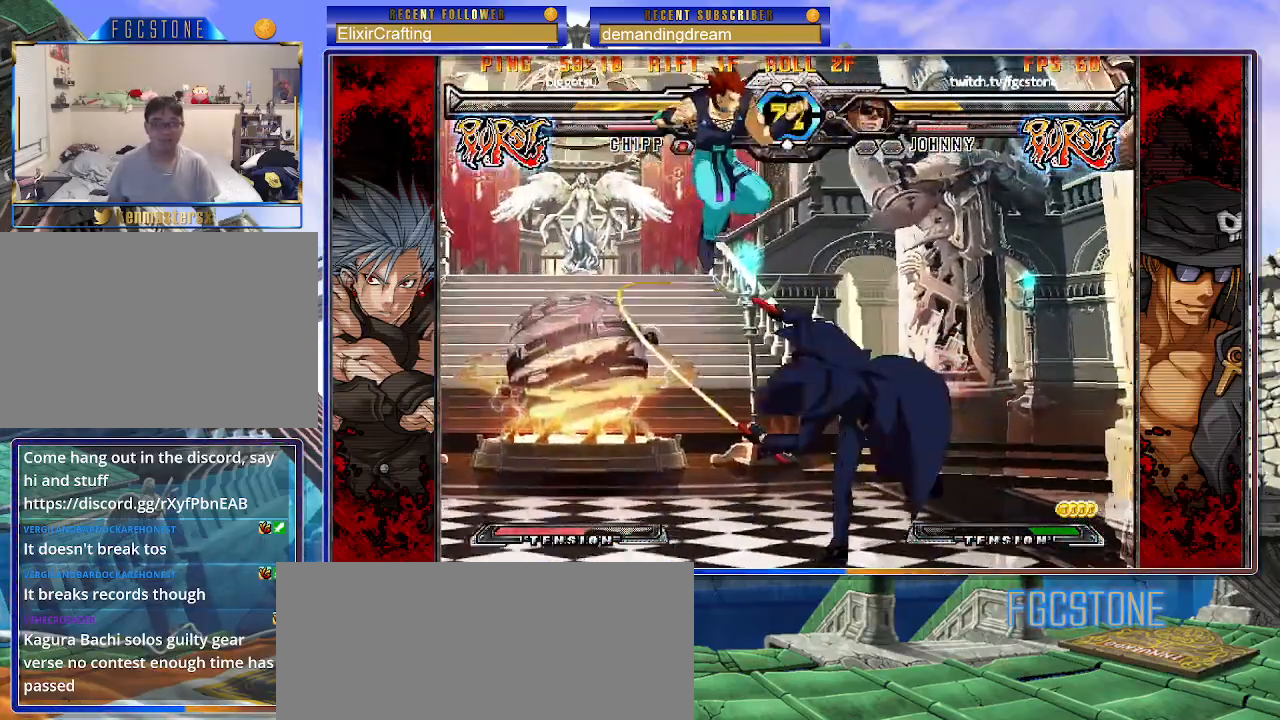
{"buttons": [], "left_stick": "down-right", "events": [[50, "left_stick", "left"], [117, "left_stick", "down"], [200, "left_stick", "right"], [283, "left_stick", "center"], [483, "left_stick", "down-right"]]}
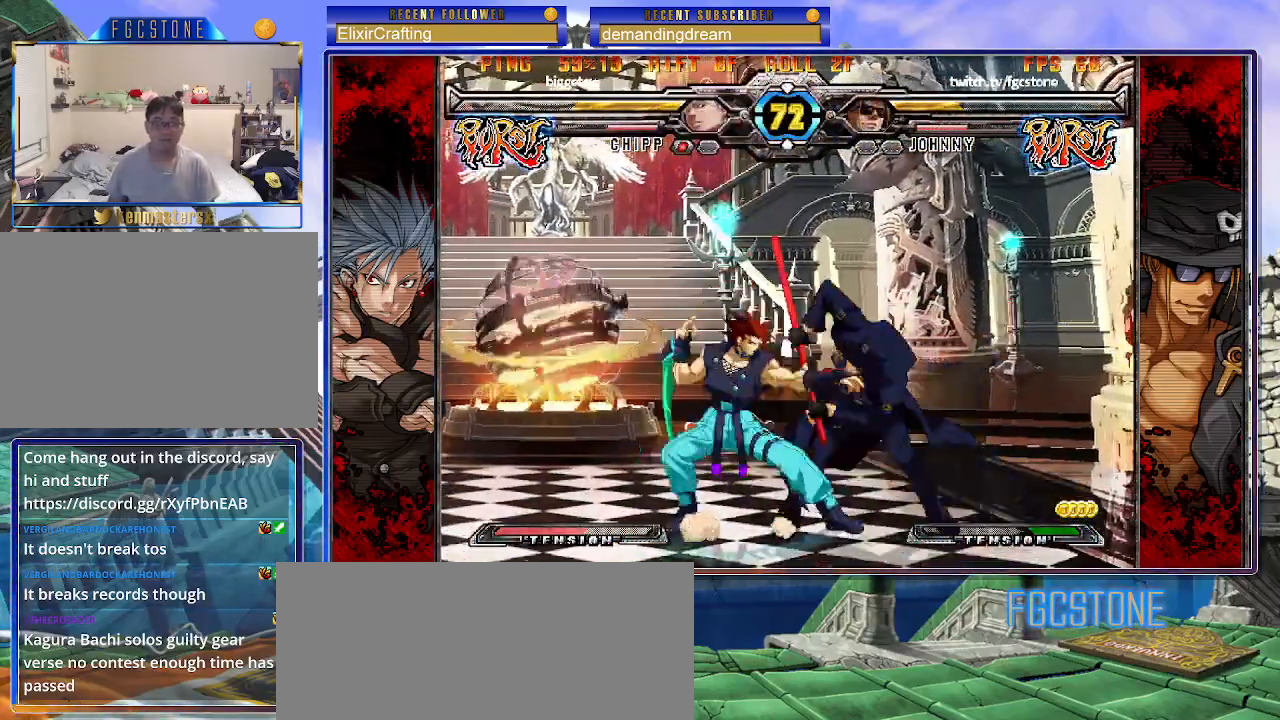
{"buttons": [], "left_stick": "down-right", "events": [[217, "D", "down"], [217, "HS", "down"], [317, "HS", "up"], [333, "D", "up"]]}
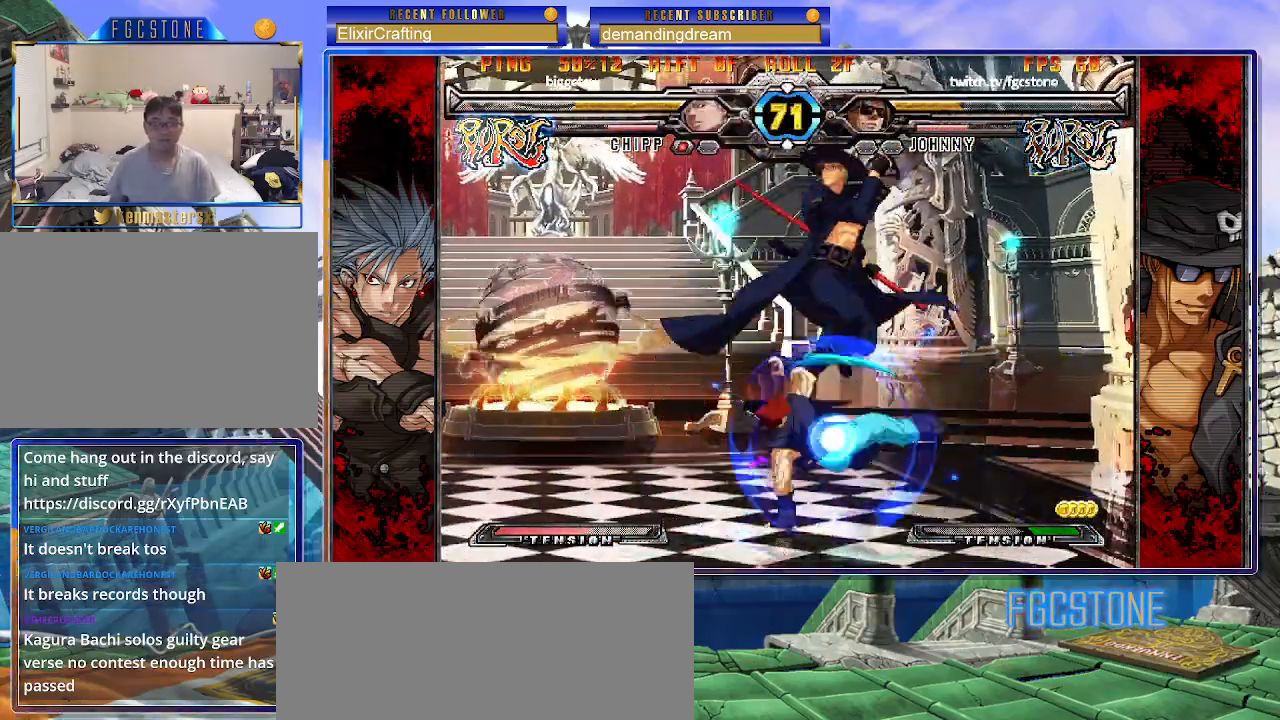
{"buttons": [], "left_stick": "down-right", "events": []}
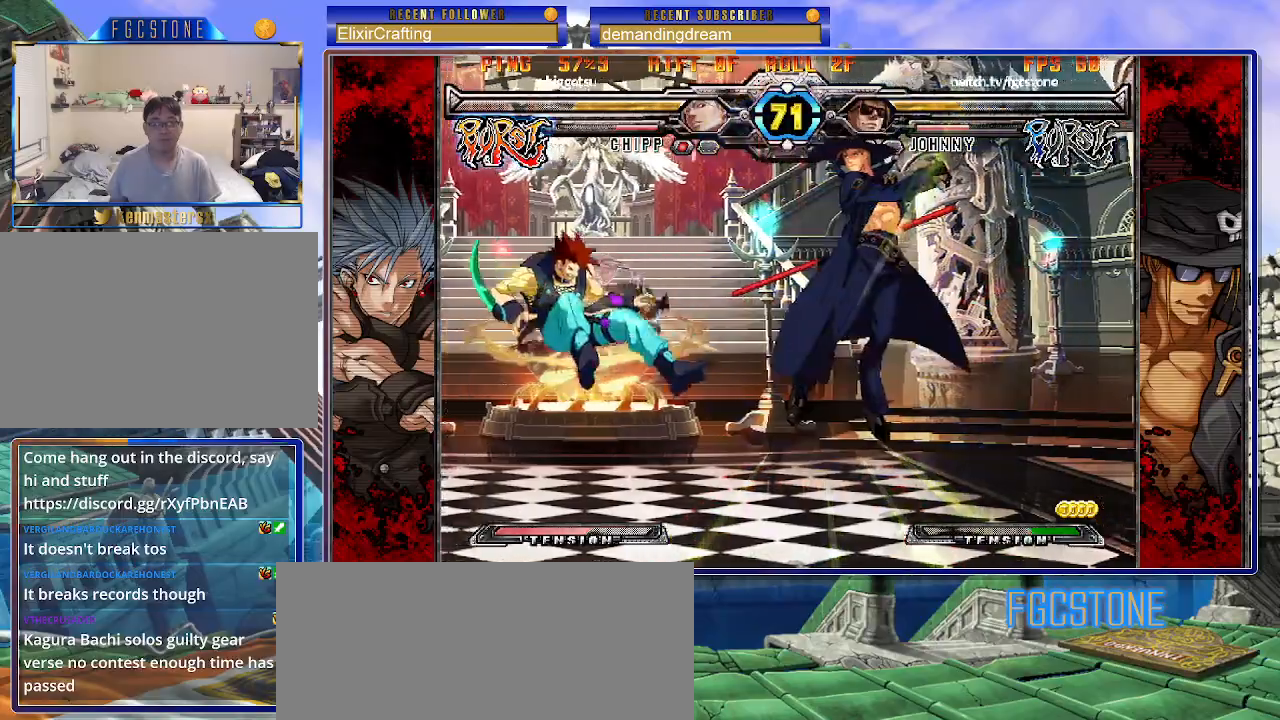
{"buttons": [], "left_stick": "left", "events": [[167, "left_stick", "center"], [233, "left_stick", "left"]]}
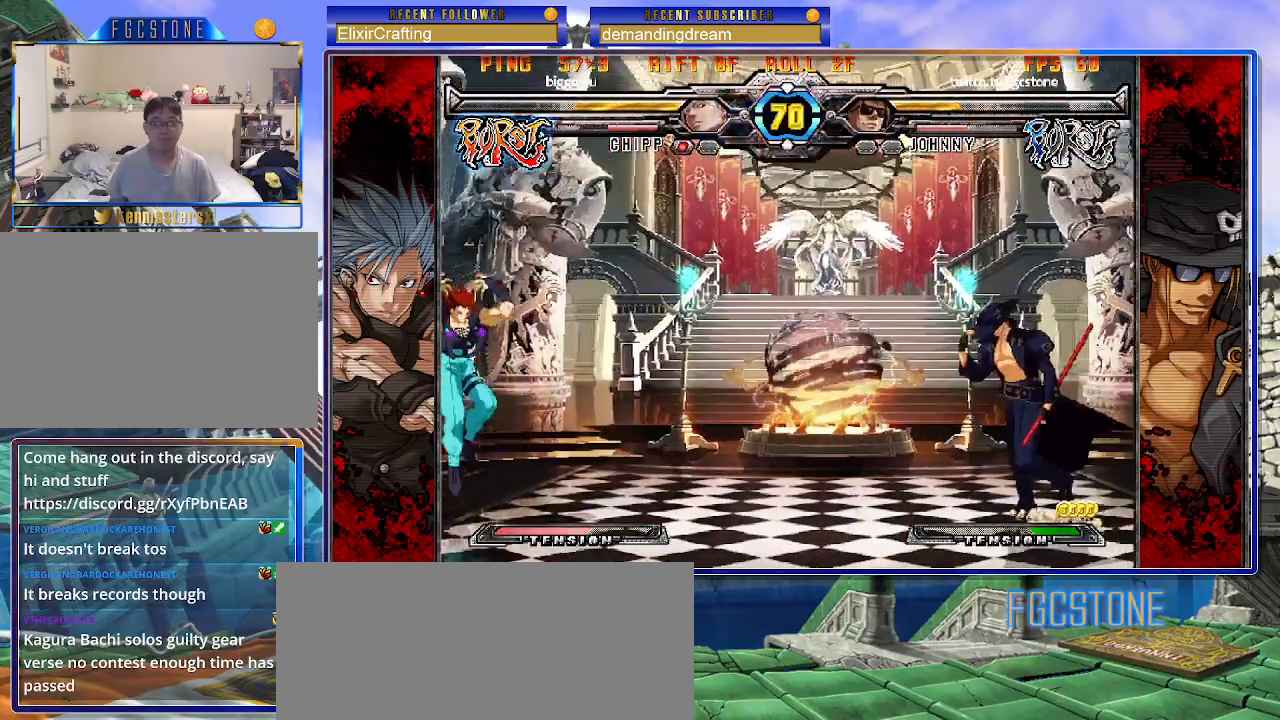
{"buttons": [], "left_stick": "right", "events": [[50, "left_stick", "up-left"], [233, "left_stick", "right"]]}
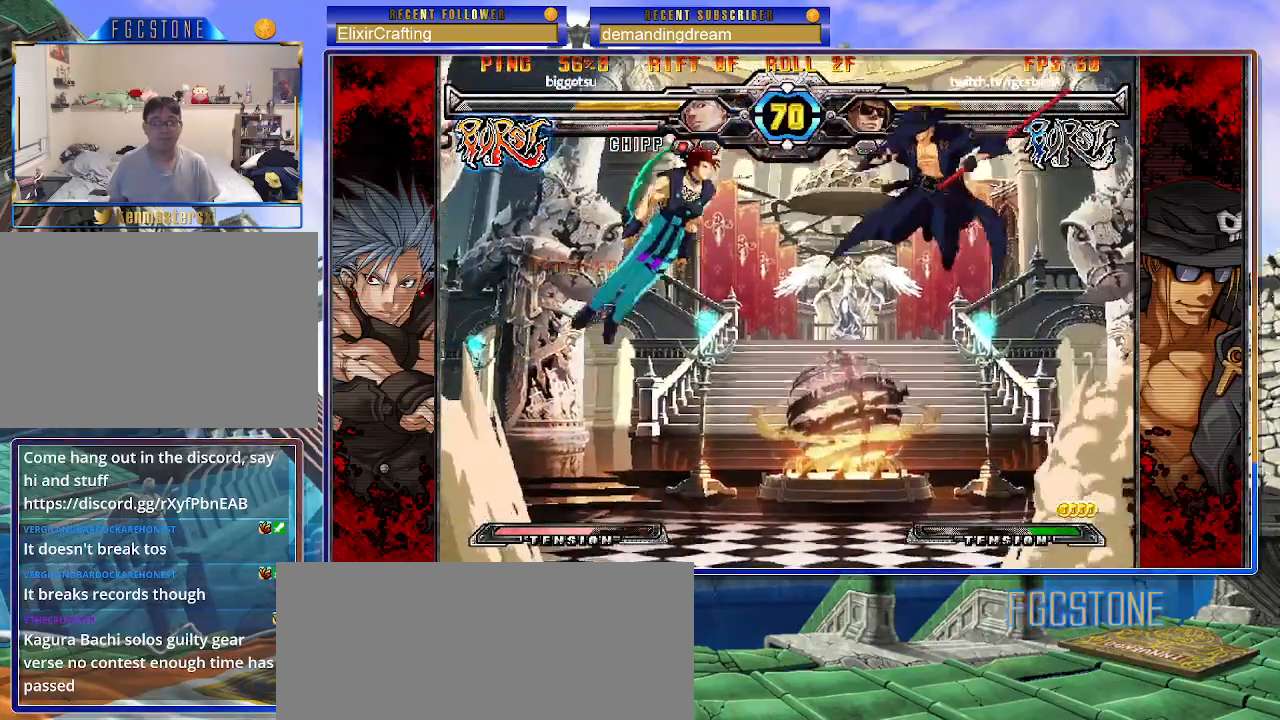
{"buttons": [], "left_stick": "right", "events": [[300, "HS", "down"], [417, "HS", "up"]]}
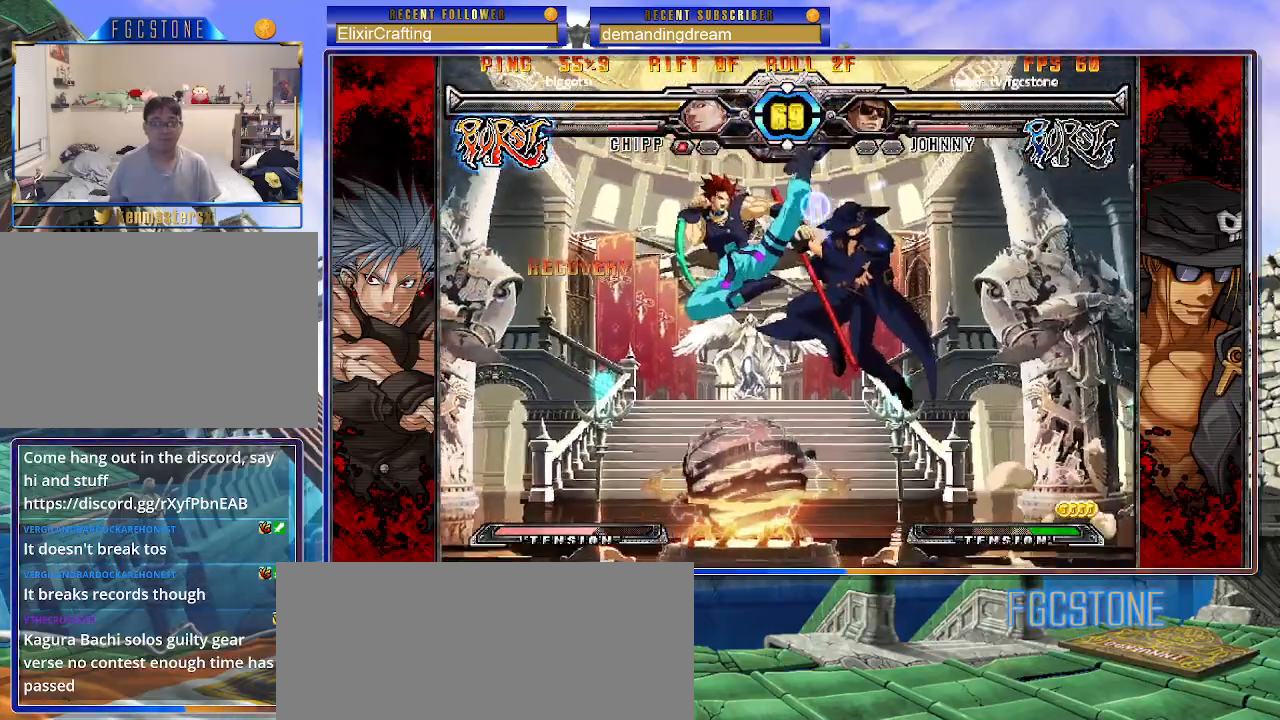
{"buttons": [], "left_stick": "right", "events": []}
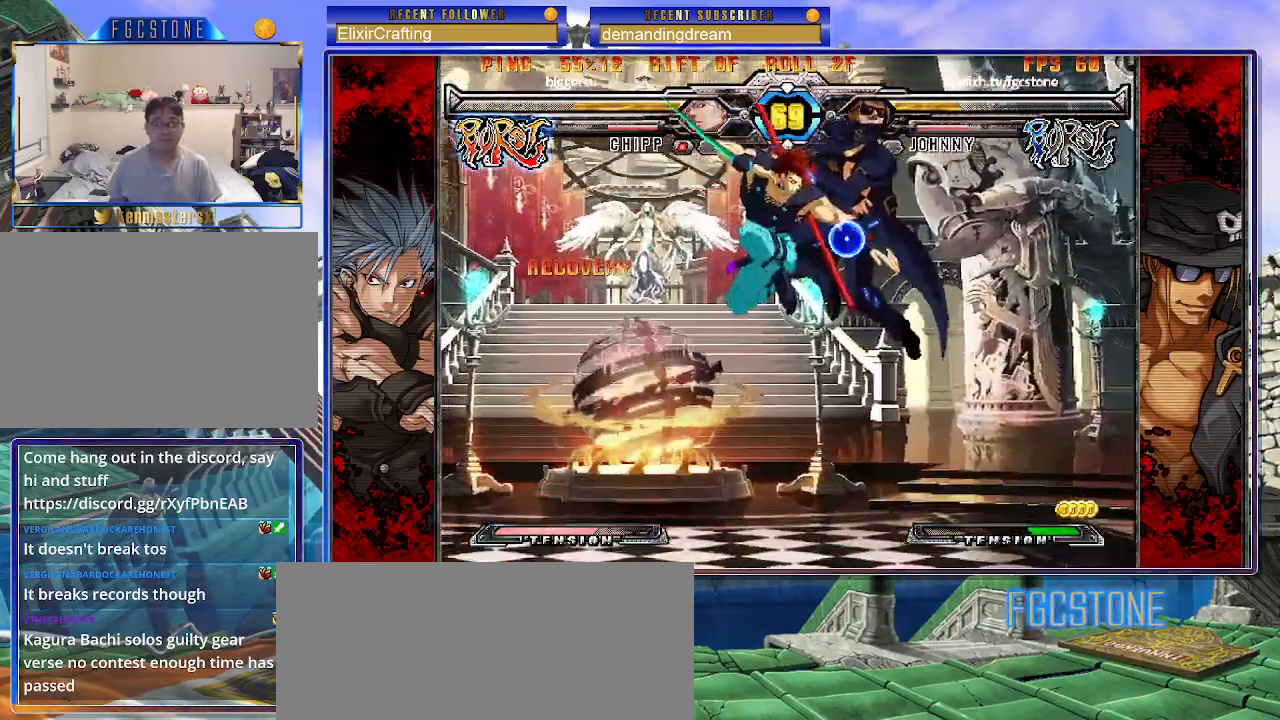
{"buttons": [], "left_stick": "center", "events": [[217, "left_stick", "center"], [267, "left_stick", "right"], [350, "left_stick", "center"], [433, "left_stick", "right"], [500, "left_stick", "center"]]}
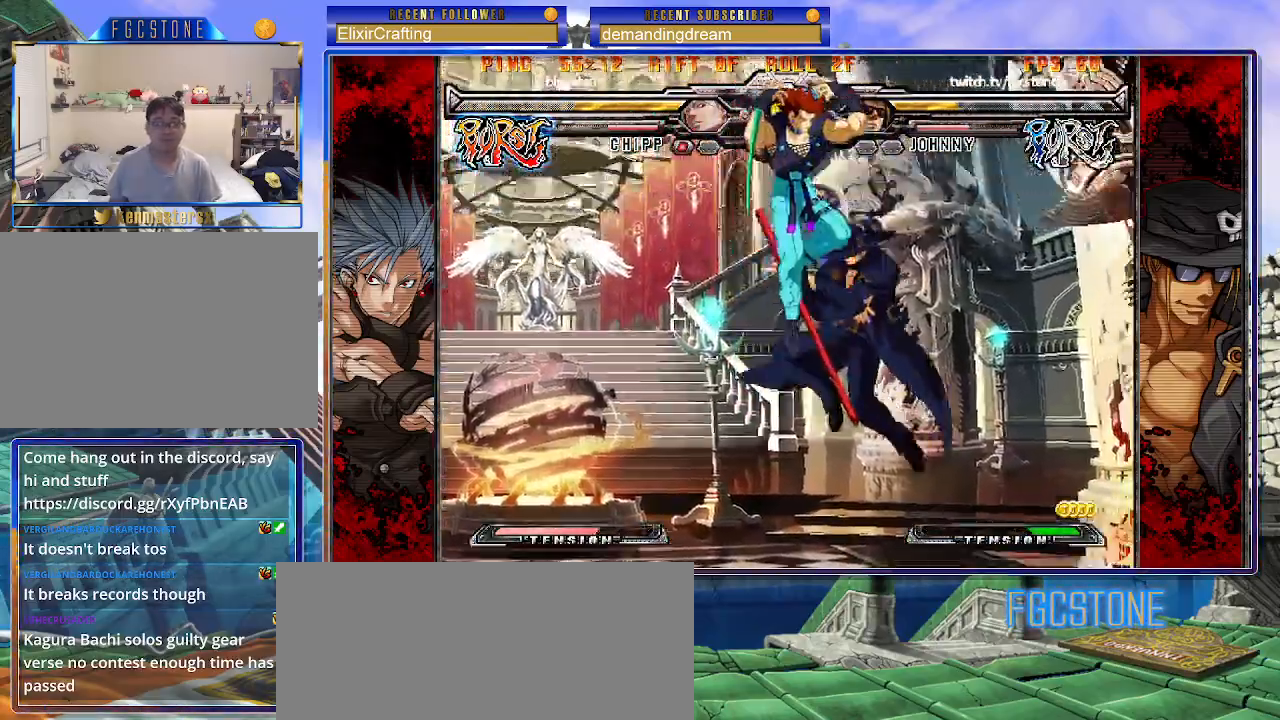
{"buttons": [], "left_stick": "left", "events": [[100, "left_stick", "right"], [183, "left_stick", "center"], [233, "left_stick", "right"], [400, "left_stick", "left"]]}
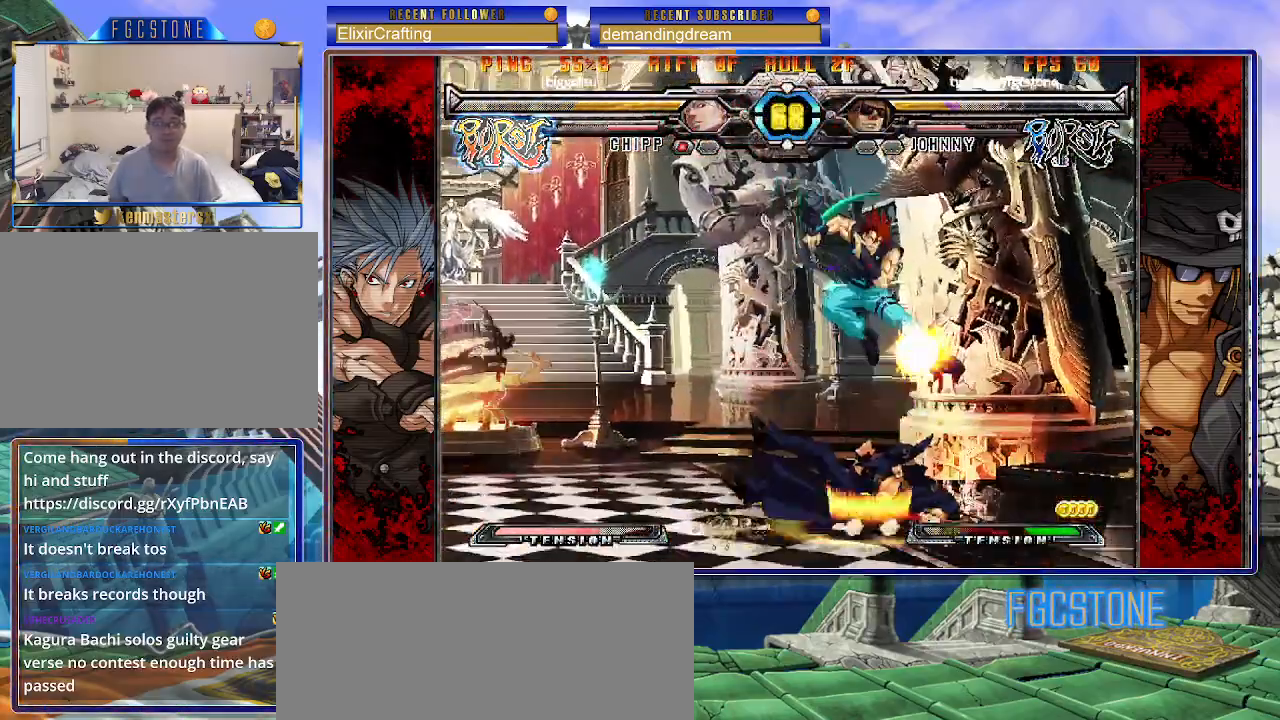
{"buttons": [], "left_stick": "center", "events": [[150, "K", "down"], [250, "K", "up"], [500, "left_stick", "center"]]}
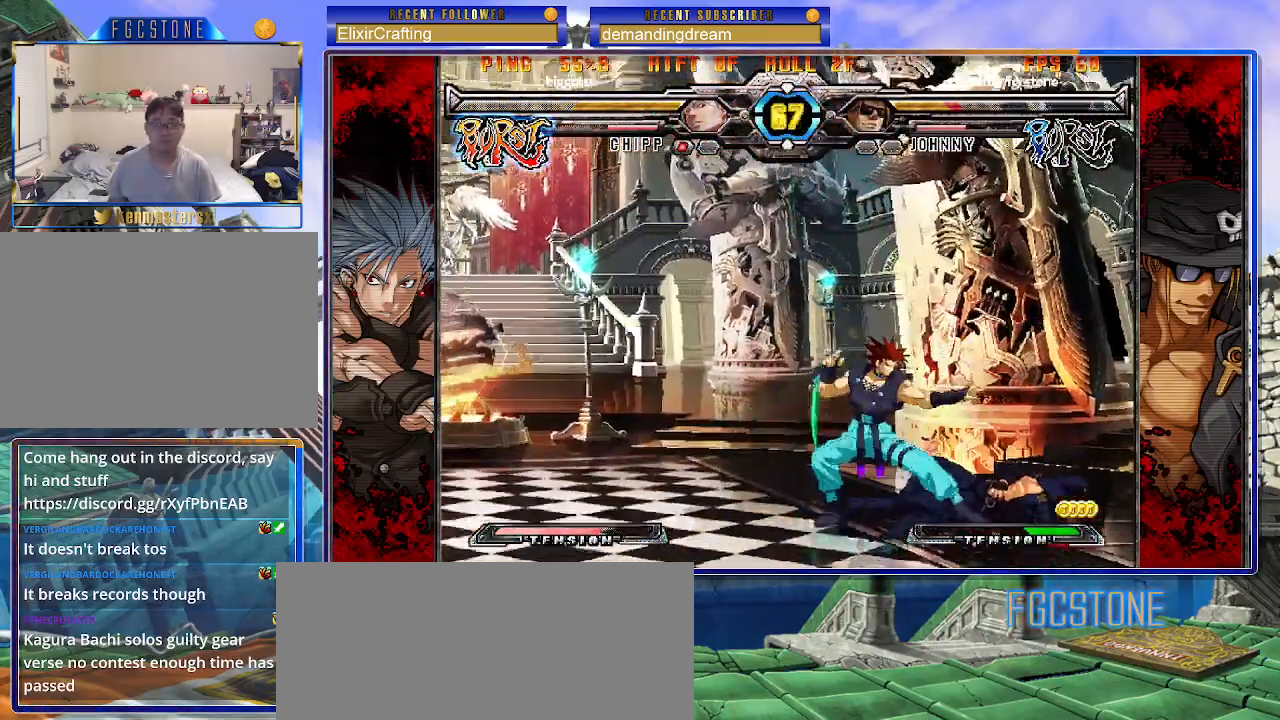
{"buttons": [], "left_stick": "left", "events": [[33, "K", "down"], [50, "left_stick", "right"], [67, "S", "down"], [133, "K", "up"], [183, "K", "down"], [183, "S", "up"], [250, "left_stick", "center"], [300, "K", "up"], [500, "left_stick", "left"]]}
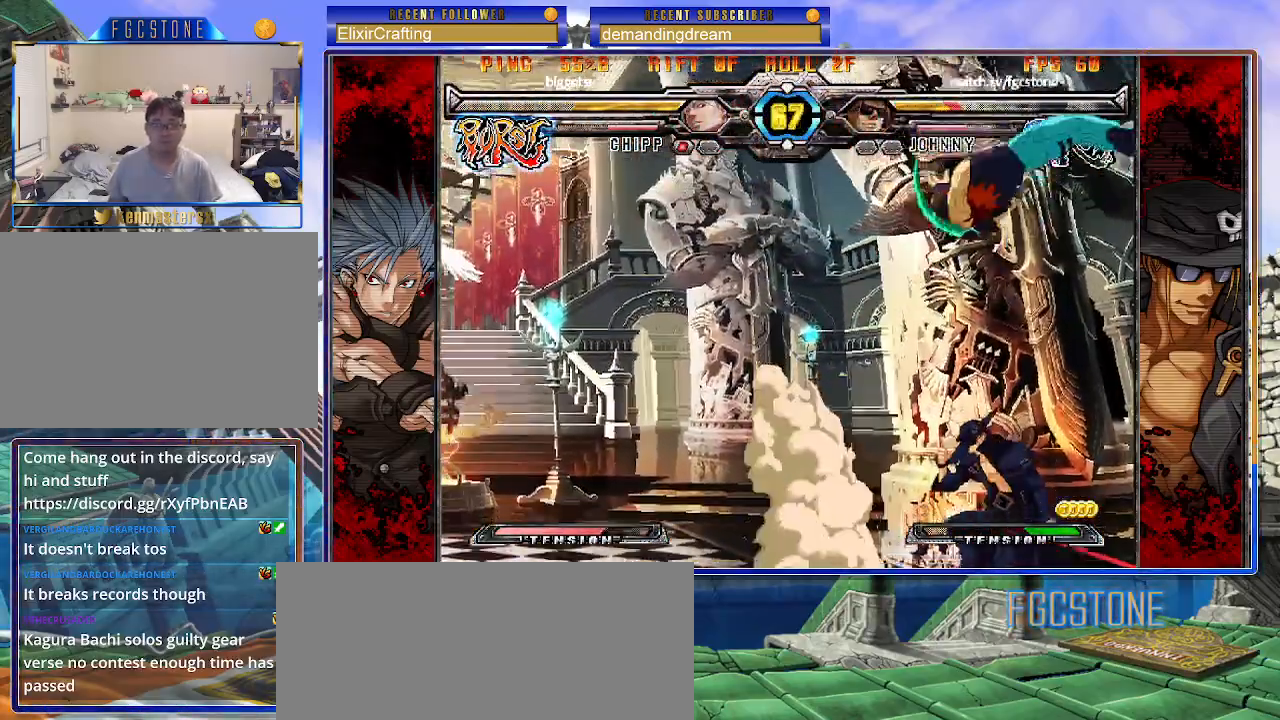
{"buttons": ["HS"], "left_stick": "left", "events": [[50, "left_stick", "center"], [117, "left_stick", "left"], [333, "K", "down"], [417, "K", "up"], [483, "HS", "down"]]}
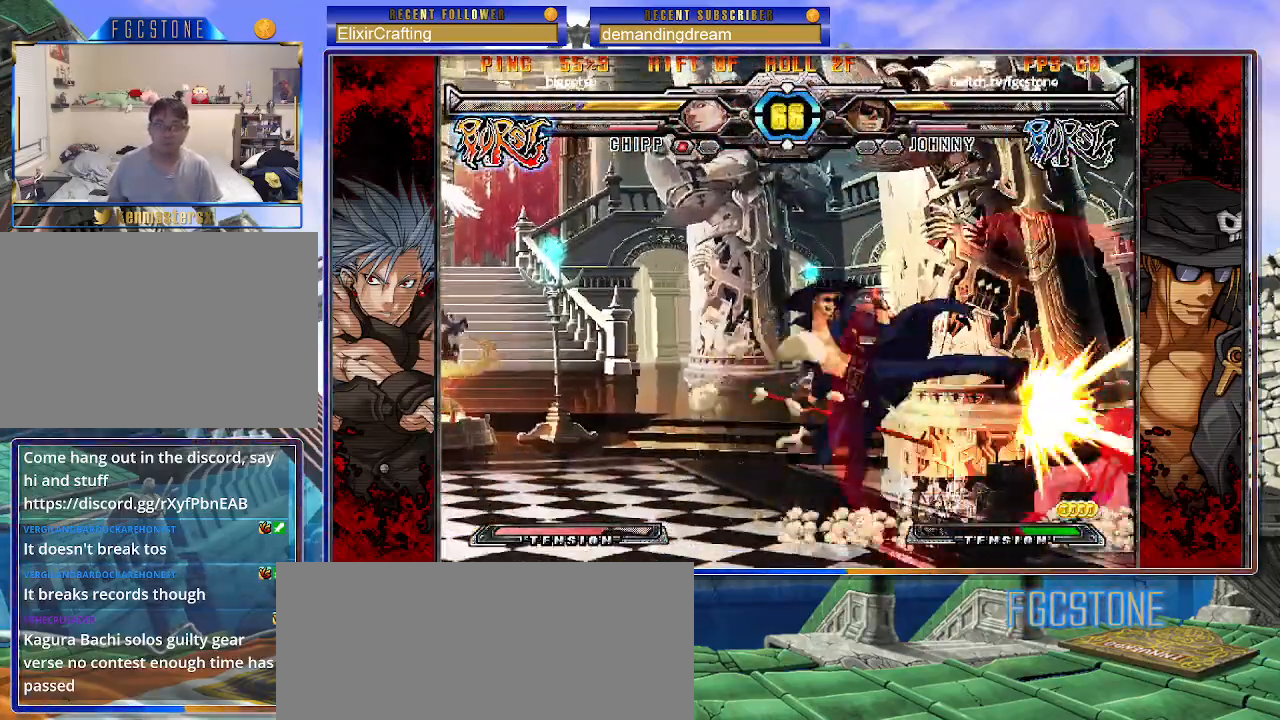
{"buttons": ["K"], "left_stick": "right", "events": [[67, "HS", "up"], [150, "HS", "down"], [233, "HS", "up"], [333, "left_stick", "down"], [433, "left_stick", "right"], [483, "K", "down"]]}
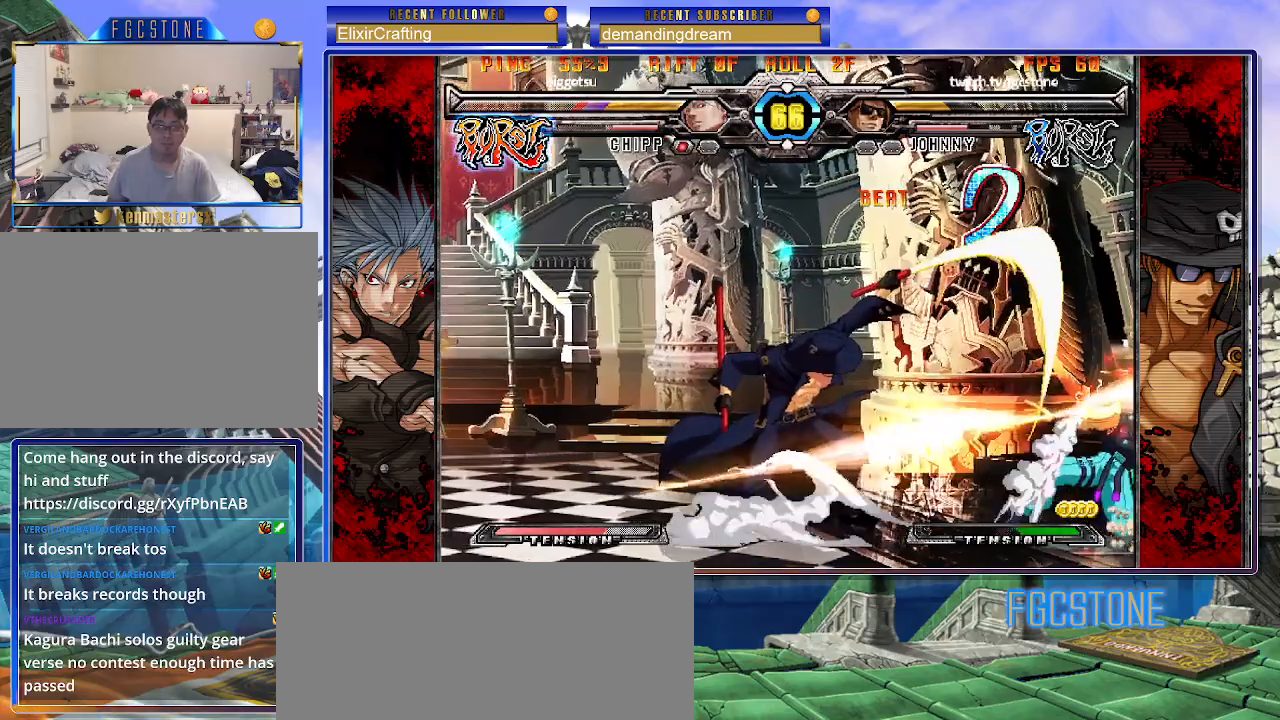
{"buttons": ["K"], "left_stick": "center", "events": [[33, "left_stick", "center"], [100, "left_stick", "down"], [167, "left_stick", "left"], [183, "D", "down"], [233, "left_stick", "center"], [317, "D", "up"]]}
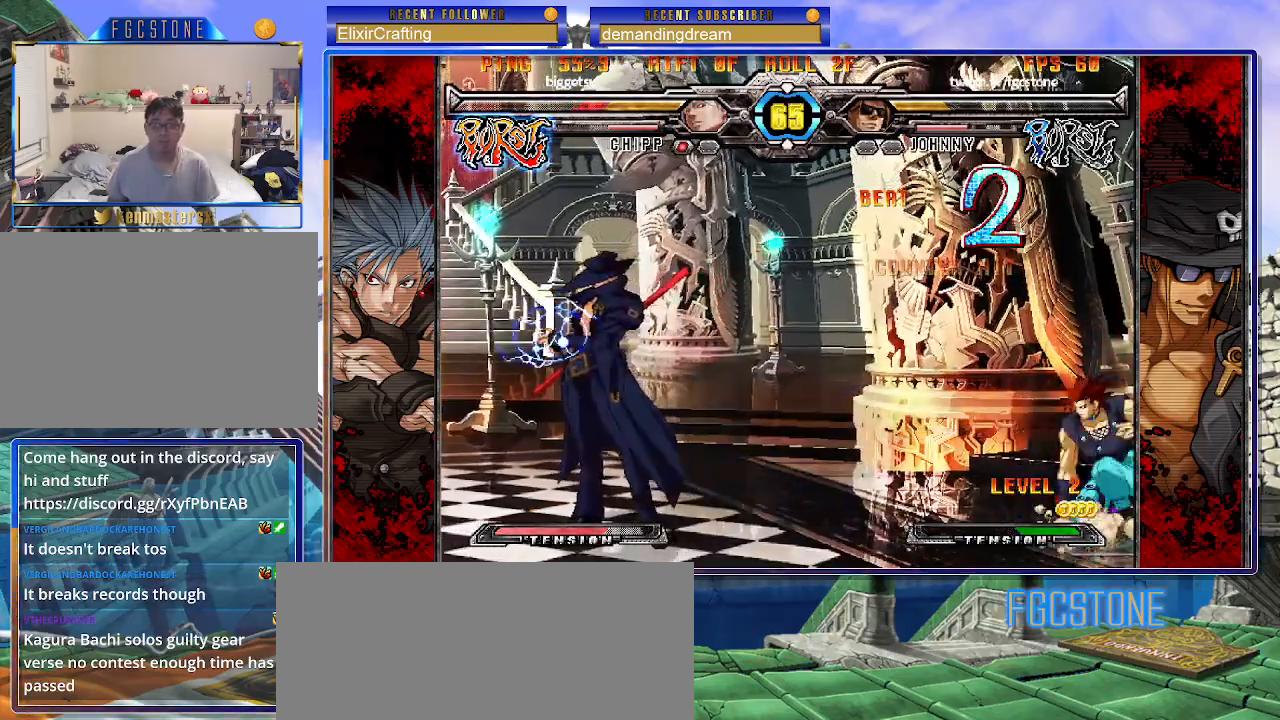
{"buttons": [], "left_stick": "left", "events": [[33, "left_stick", "right"], [217, "HS", "down"], [350, "HS", "up"], [433, "K", "up"], [450, "left_stick", "center"], [500, "left_stick", "left"]]}
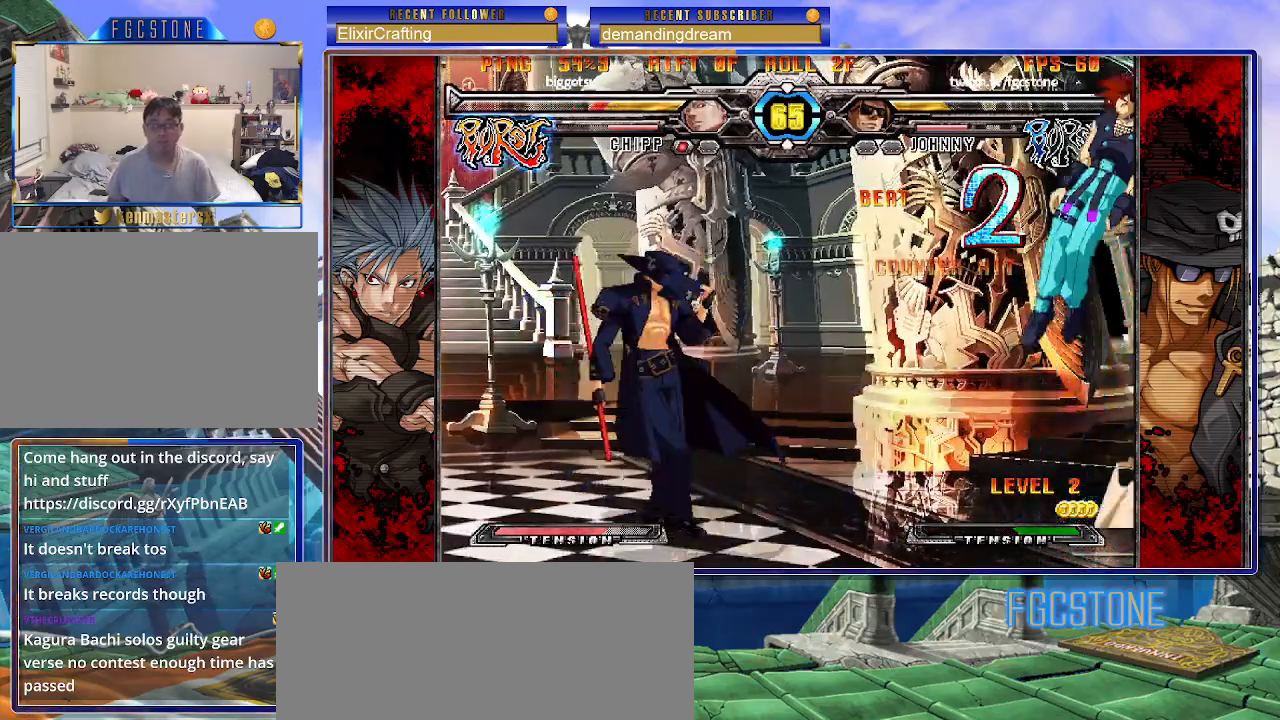
{"buttons": [], "left_stick": "right", "events": [[283, "left_stick", "right"], [367, "left_stick", "center"], [433, "left_stick", "right"]]}
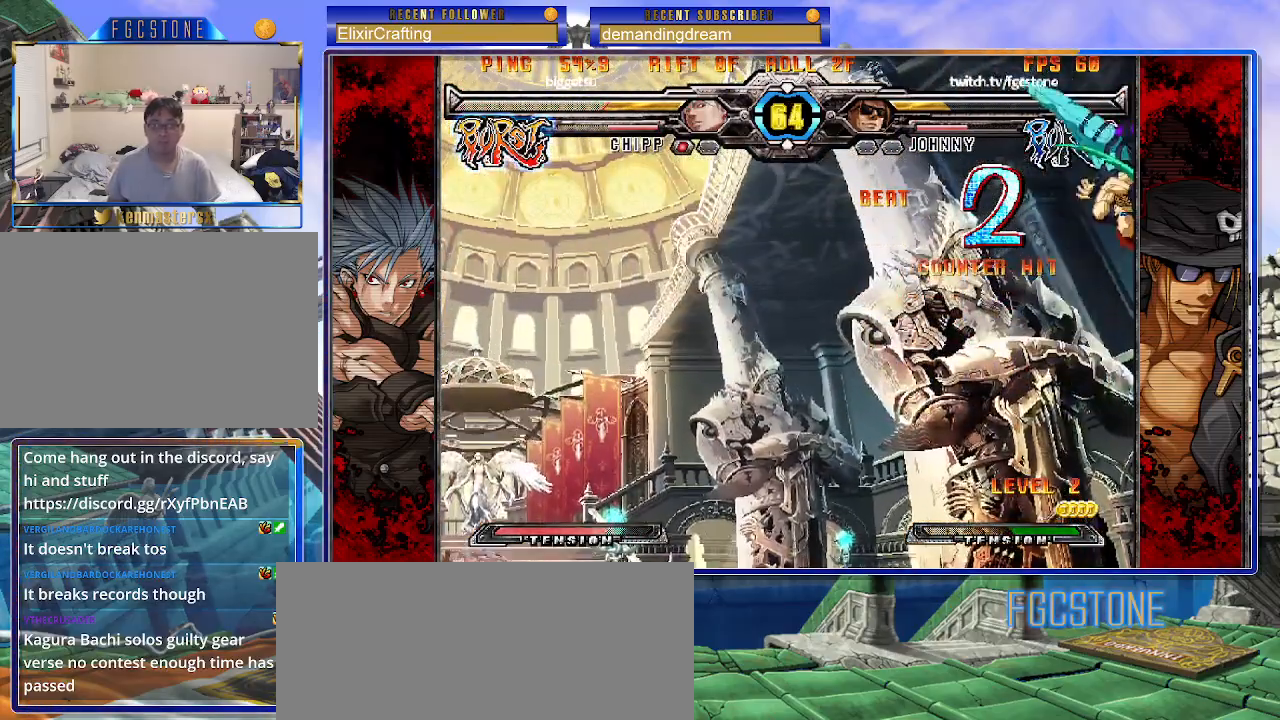
{"buttons": [], "left_stick": "left", "events": [[117, "left_stick", "left"]]}
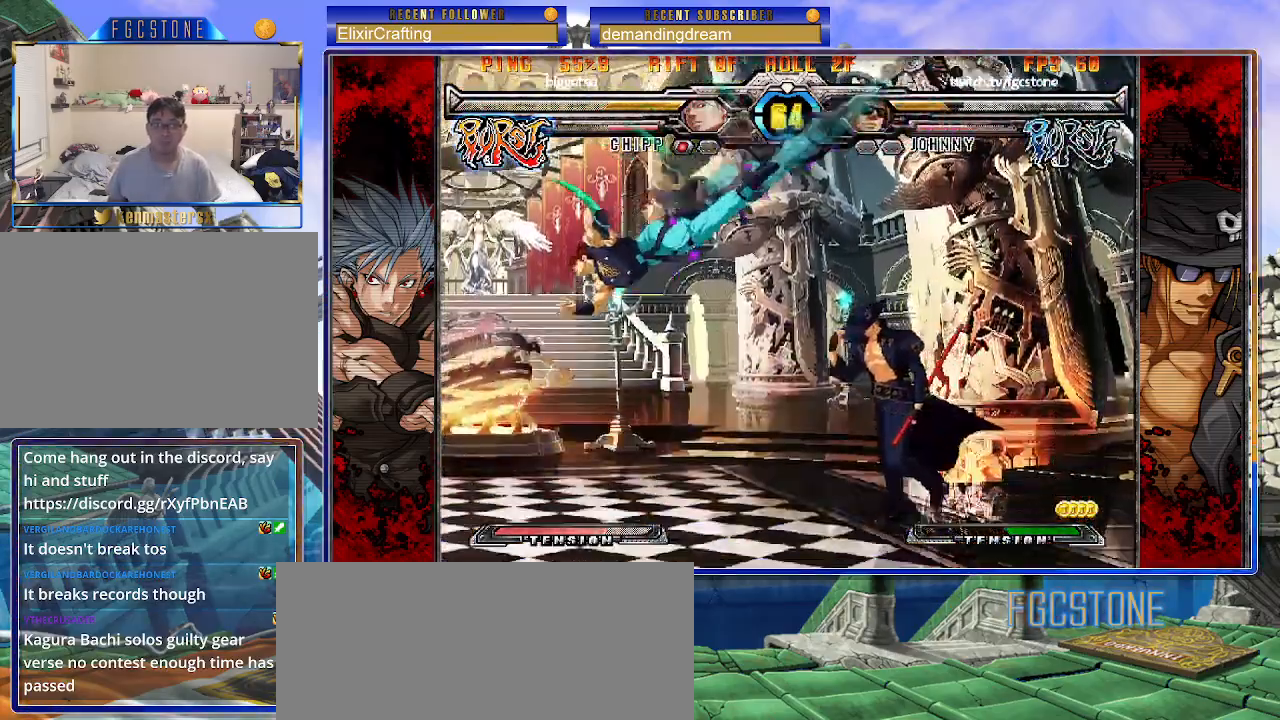
{"buttons": [], "left_stick": "left", "events": [[150, "HS", "down"], [267, "HS", "up"], [367, "left_stick", "down"], [483, "left_stick", "left"]]}
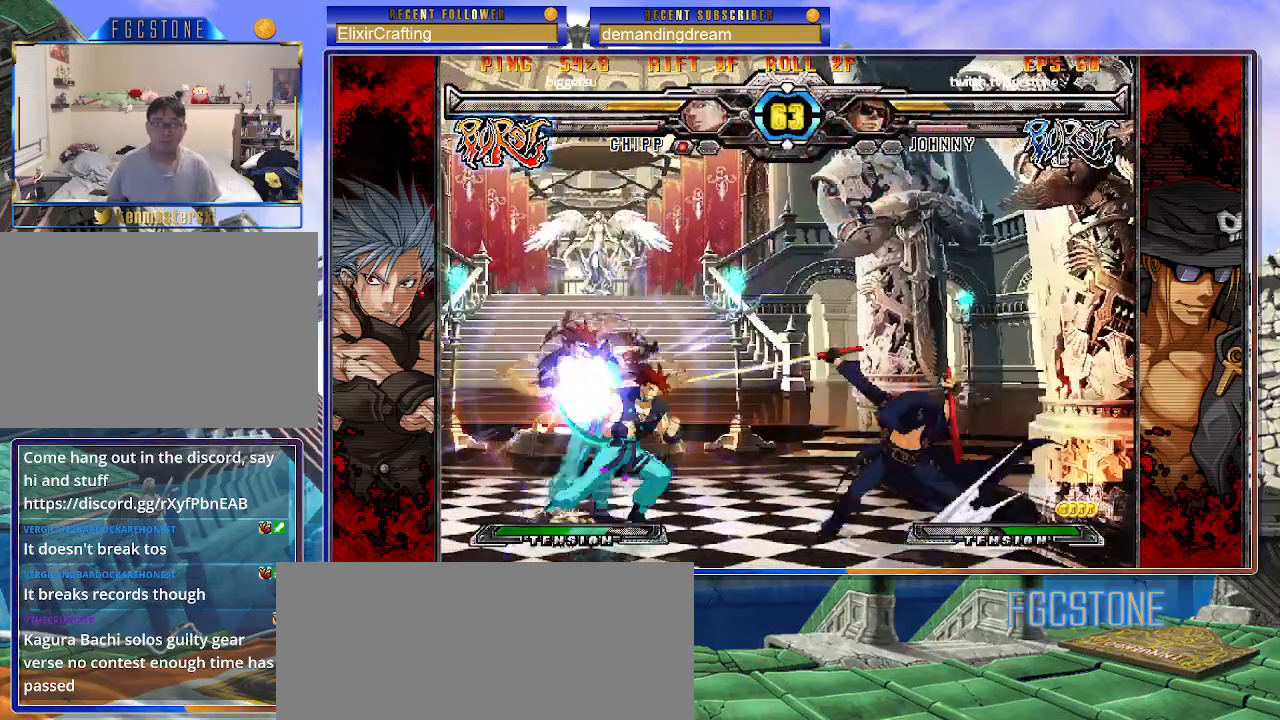
{"buttons": [], "left_stick": "center", "events": [[50, "K", "down"], [50, "left_stick", "center"], [317, "K", "up"]]}
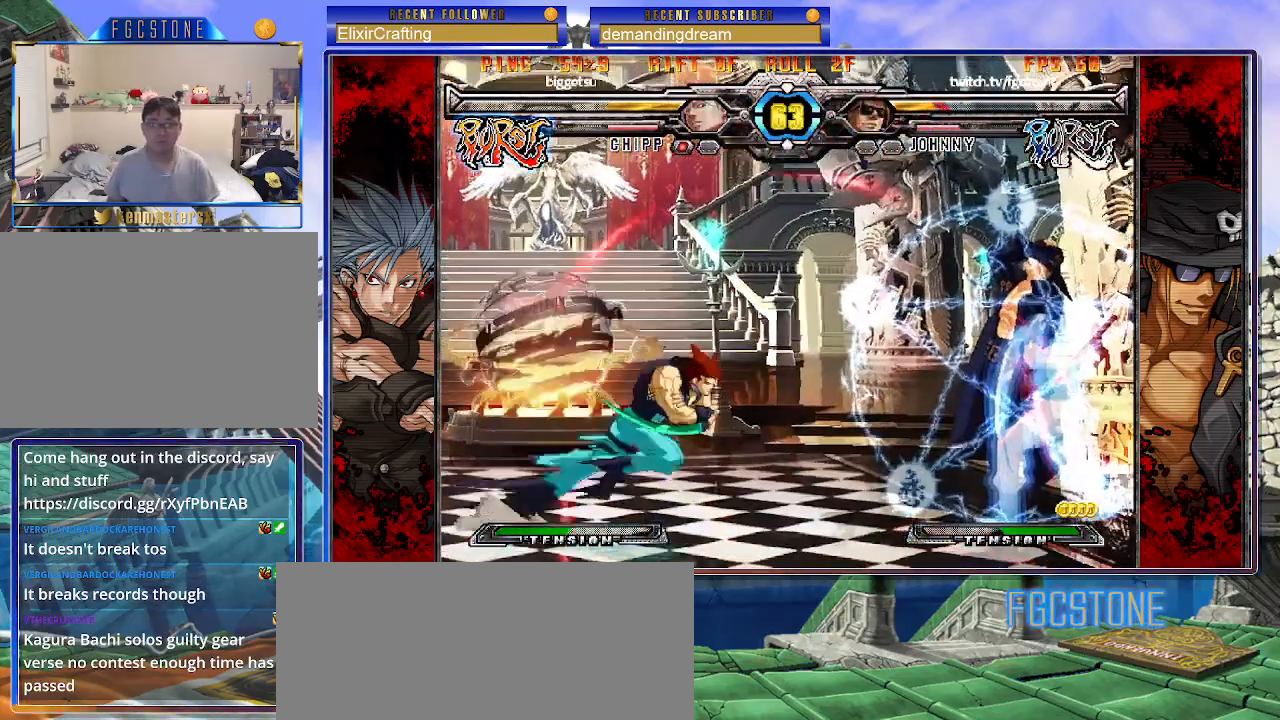
{"buttons": [], "left_stick": "center", "events": []}
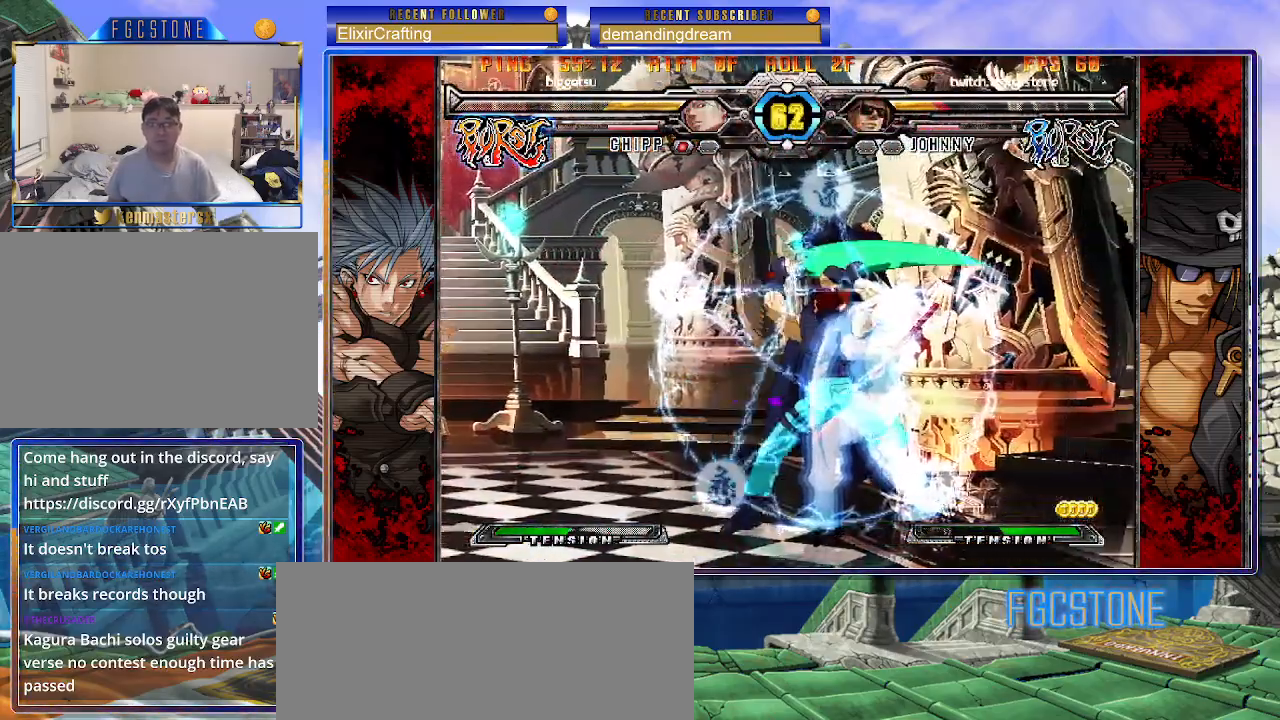
{"buttons": ["K", "P", "S"], "left_stick": "left", "events": [[417, "K", "down"], [433, "P", "down"], [450, "left_stick", "left"], [500, "S", "down"]]}
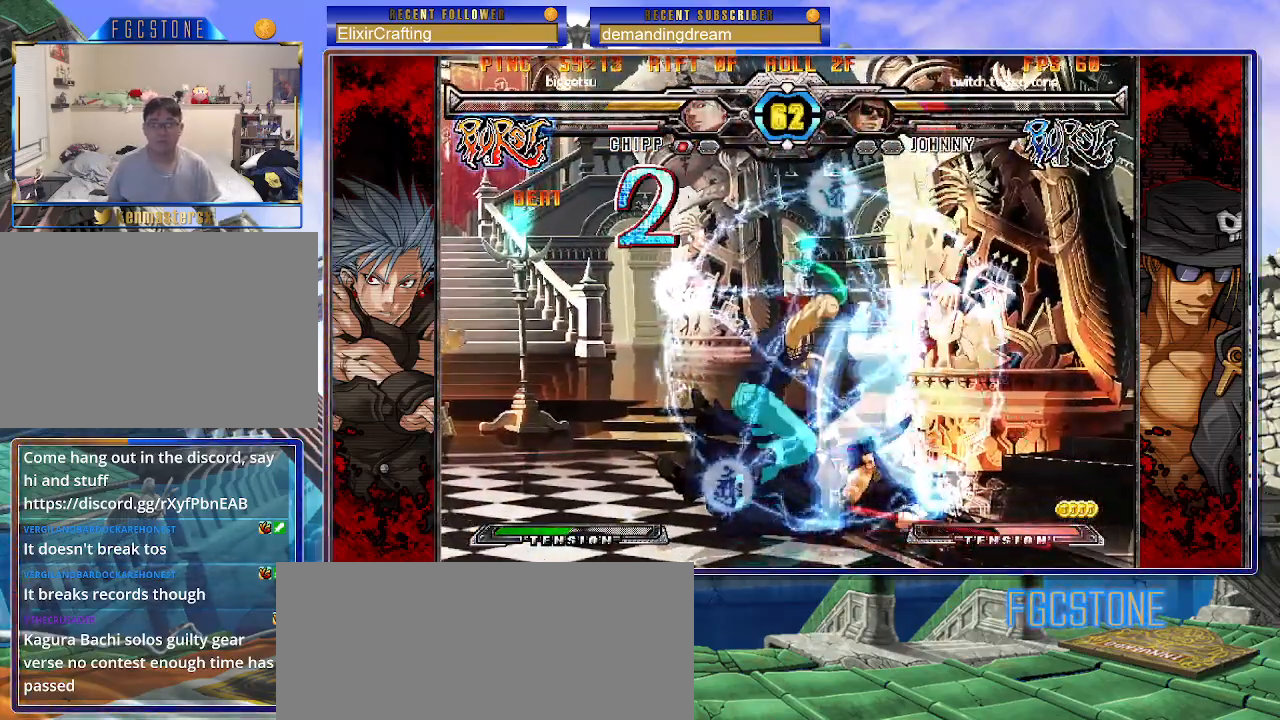
{"buttons": ["S"], "left_stick": "left", "events": [[33, "K", "up"], [33, "P", "up"], [83, "K", "down"], [83, "P", "down"], [100, "S", "up"], [150, "S", "down"], [183, "K", "up"], [183, "P", "up"], [233, "K", "down"], [250, "P", "down"], [267, "S", "up"], [317, "S", "down"], [350, "K", "up"], [350, "P", "up"], [383, "K", "down"], [417, "P", "down"], [433, "S", "up"], [483, "S", "down"], [500, "K", "up"], [500, "P", "up"]]}
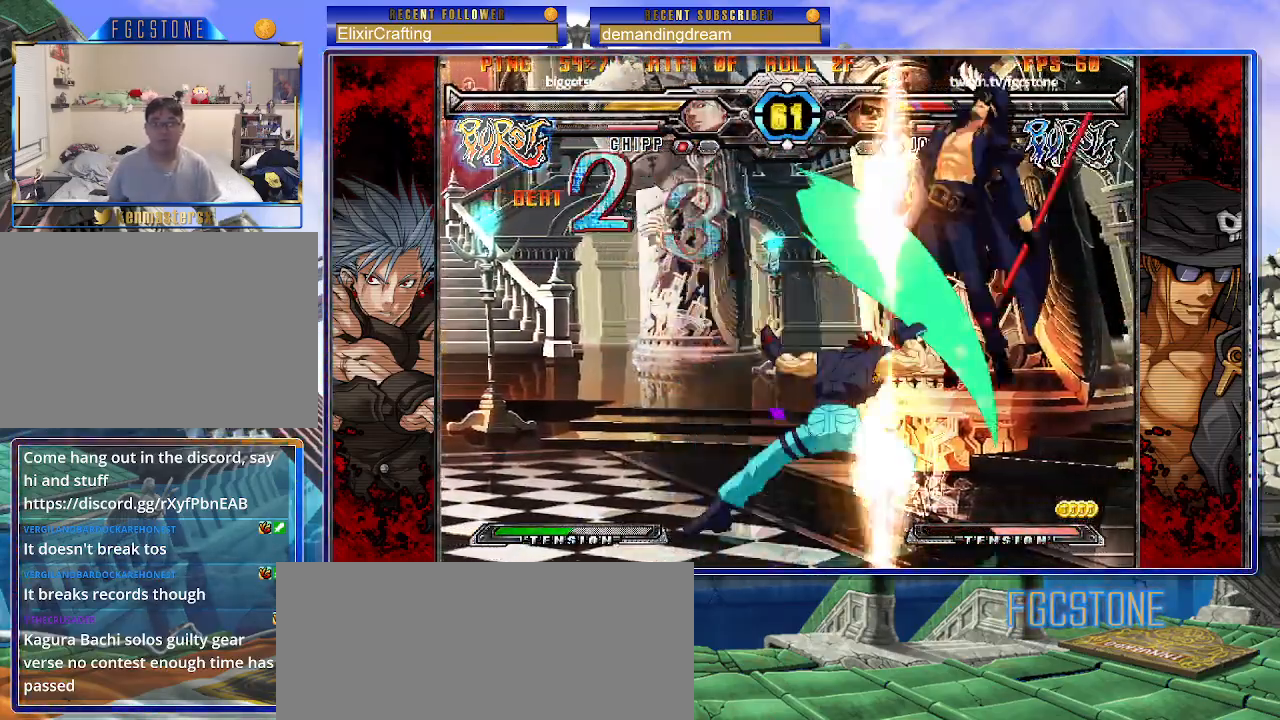
{"buttons": ["K", "S"], "left_stick": "left", "events": [[33, "K", "down"], [67, "P", "down"], [83, "S", "up"], [133, "S", "down"], [150, "K", "up"], [167, "P", "up"], [183, "K", "down"], [217, "P", "down"], [233, "S", "up"], [250, "S", "down"], [300, "K", "up"], [317, "P", "up"], [350, "K", "down"], [367, "P", "down"], [367, "S", "up"], [433, "S", "down"], [467, "K", "up"], [483, "P", "up"], [500, "K", "down"]]}